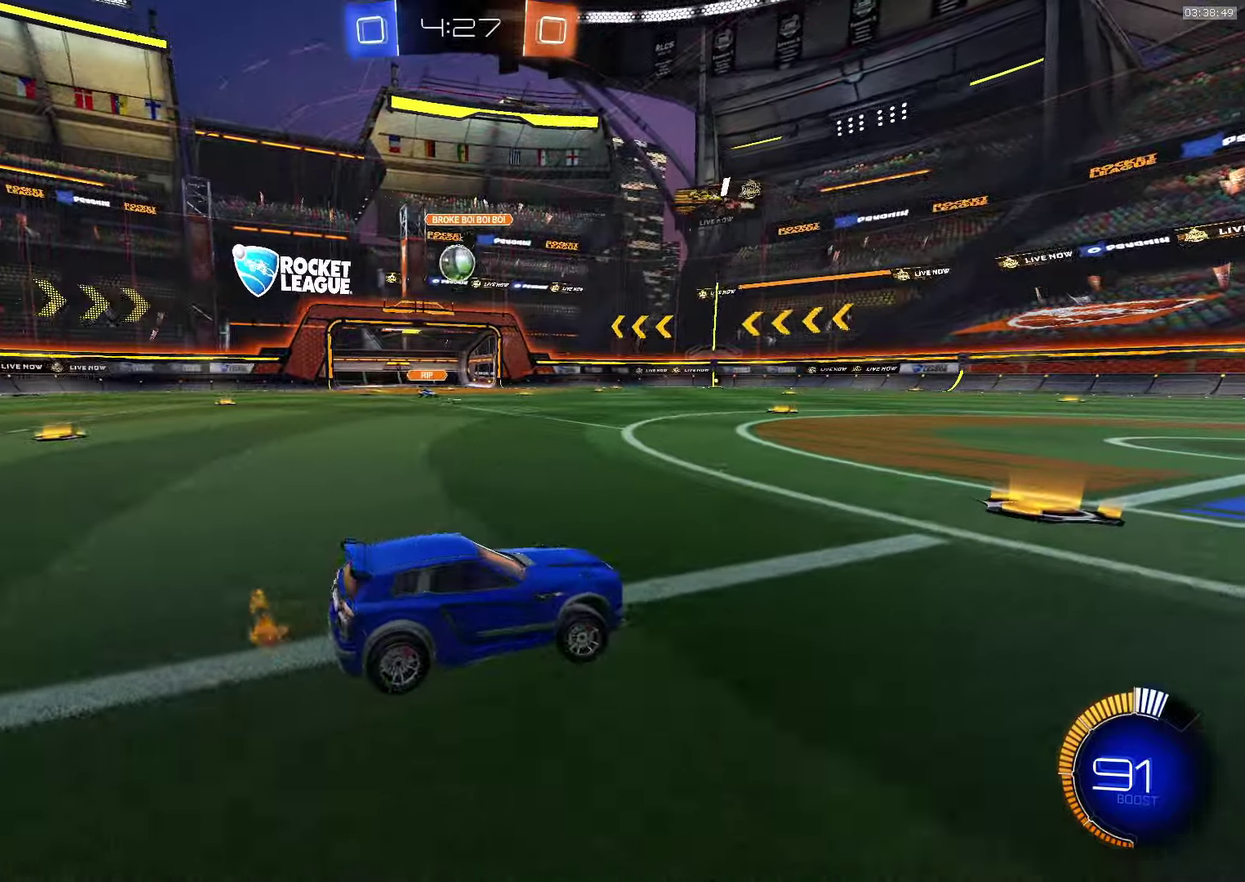
Gameplay with a controller (PlayStation layout); each line is a JSON object with the inputs held at the frame after it. "events" lists button and stick changes between this image and that frame as [ms after this image, input, new state], when the widget could be followed in between. Not read: R1 R3 right_stick.
{"buttons": ["R2"], "left_stick": "center", "events": [[300, "left_stick", "center"]]}
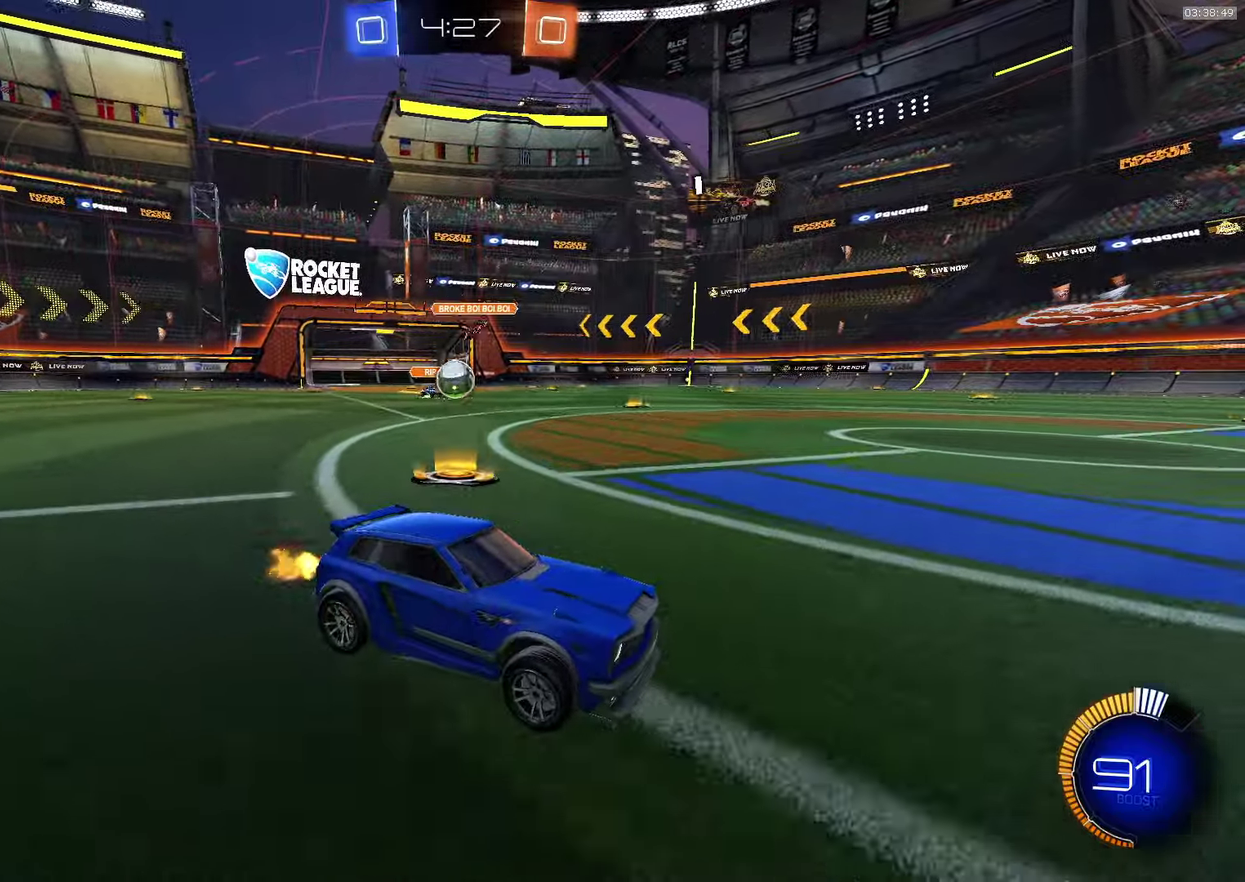
{"buttons": ["R2"], "left_stick": "down-right", "events": [[17, "left_stick", "down-right"], [167, "left_stick", "center"], [417, "left_stick", "down-right"]]}
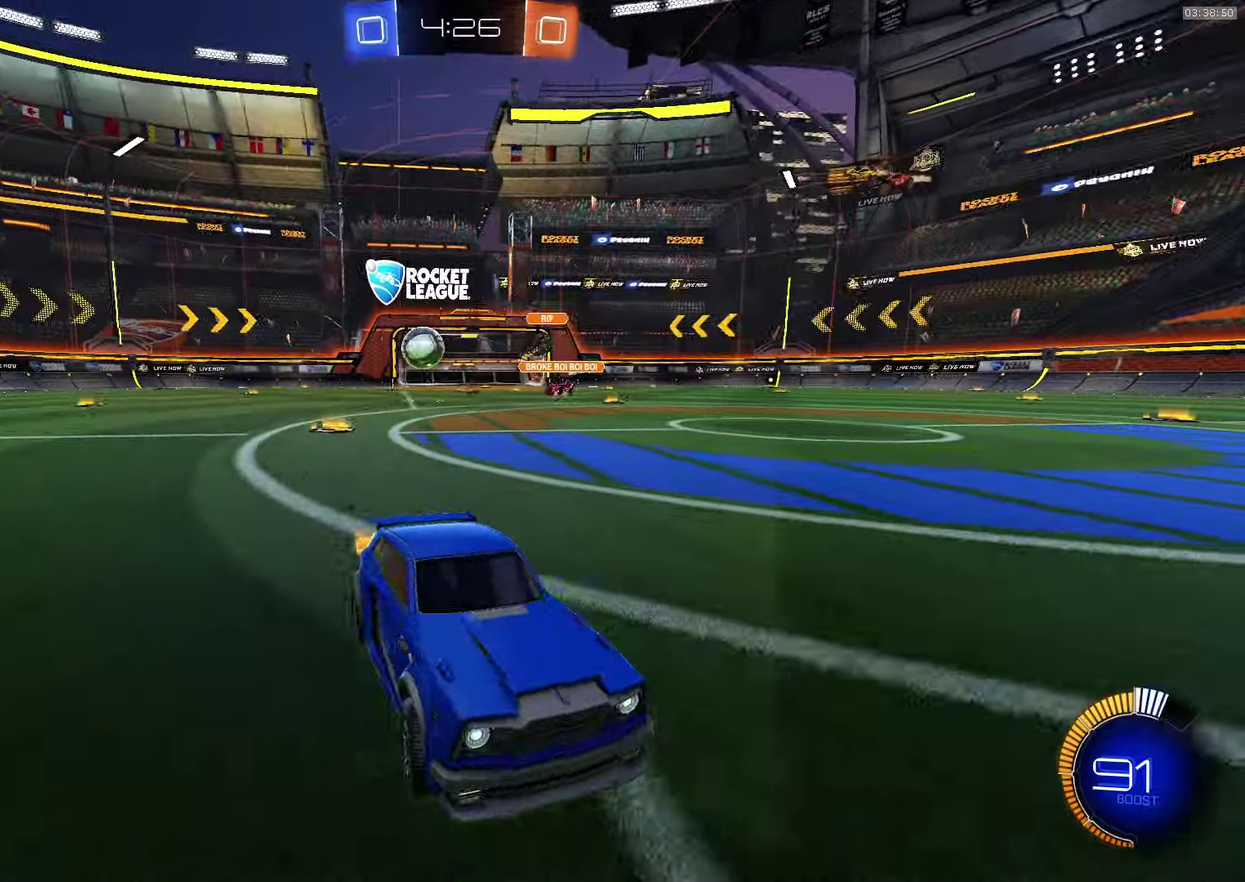
{"buttons": ["R2"], "left_stick": "down-right", "events": [[17, "L1", "down"], [150, "L1", "up"]]}
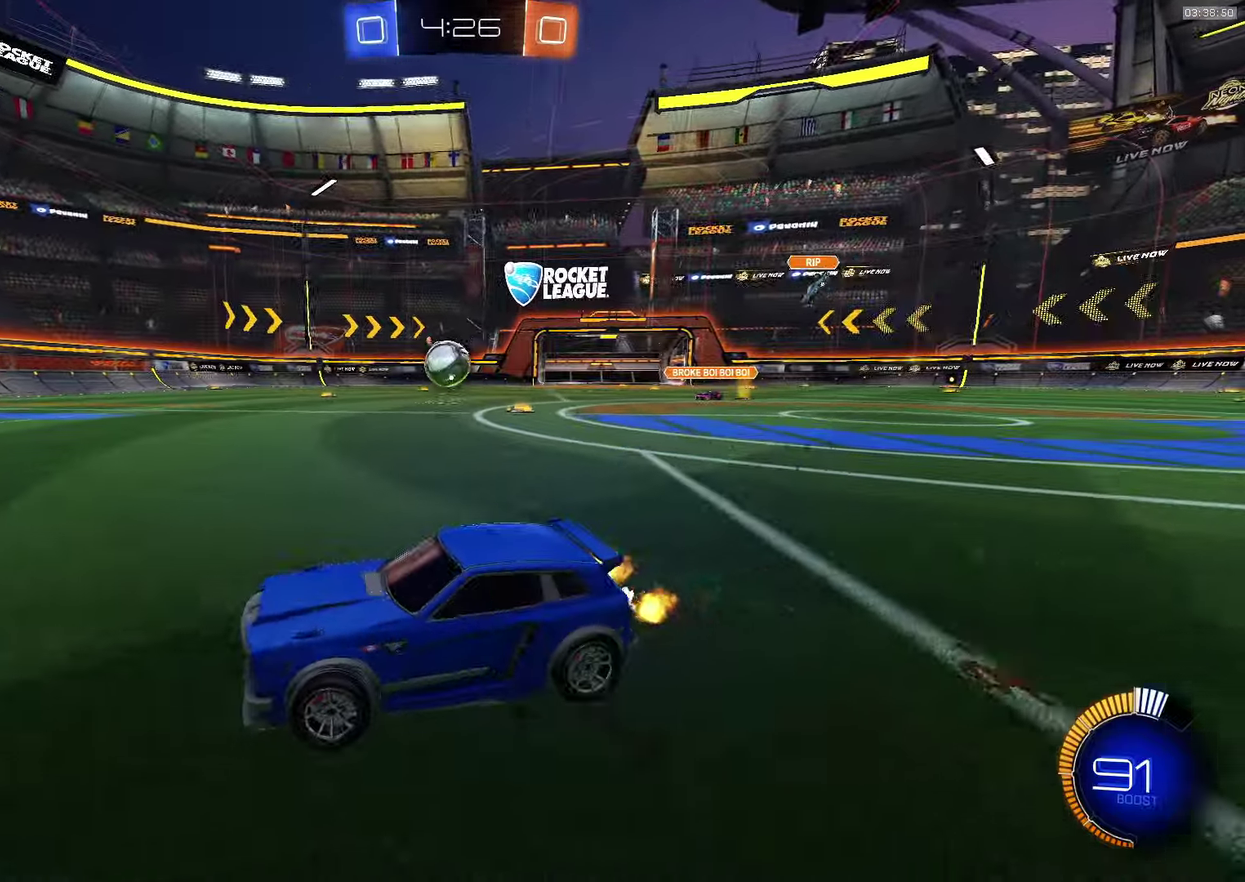
{"buttons": ["R2"], "left_stick": "center", "events": [[300, "left_stick", "center"]]}
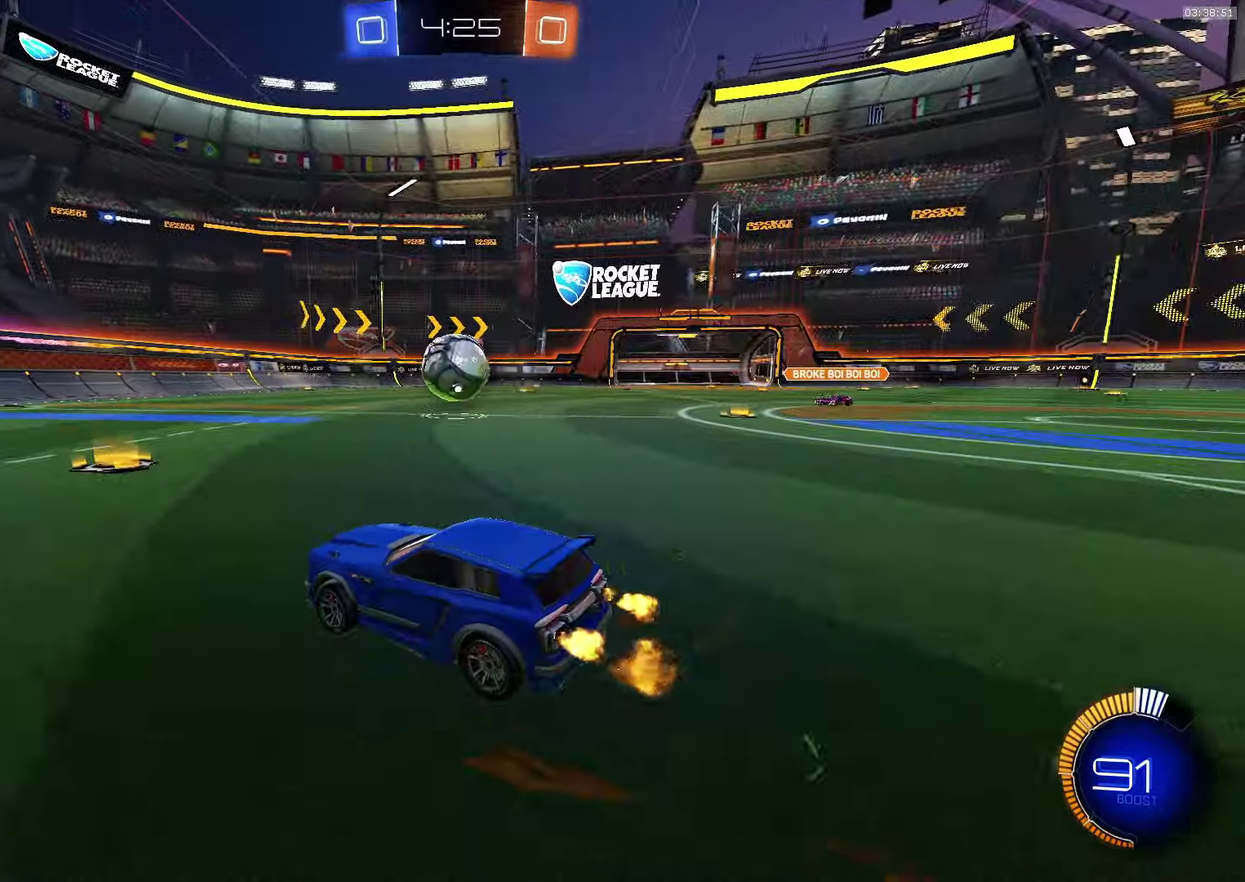
{"buttons": [], "left_stick": "up-left", "events": [[67, "R2", "up"], [67, "left_stick", "down-right"], [117, "SQUARE", "down"], [150, "left_stick", "center"], [200, "SQUARE", "up"], [500, "left_stick", "up-left"]]}
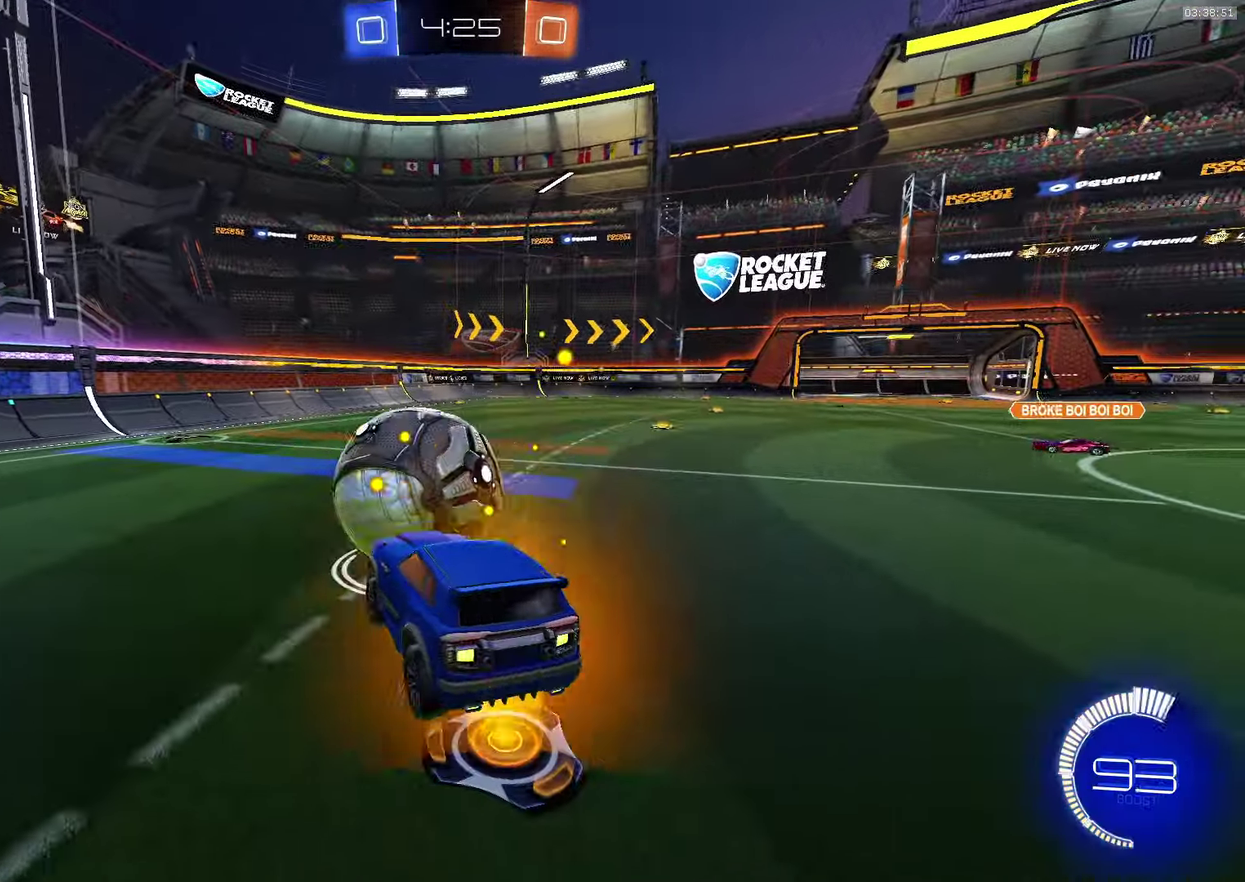
{"buttons": ["L1"], "left_stick": "down-left", "events": [[17, "L1", "down"], [50, "CROSS", "down"], [50, "SQUARE", "down"], [134, "left_stick", "down"], [384, "left_stick", "down-left"], [467, "SQUARE", "up"], [484, "CROSS", "up"]]}
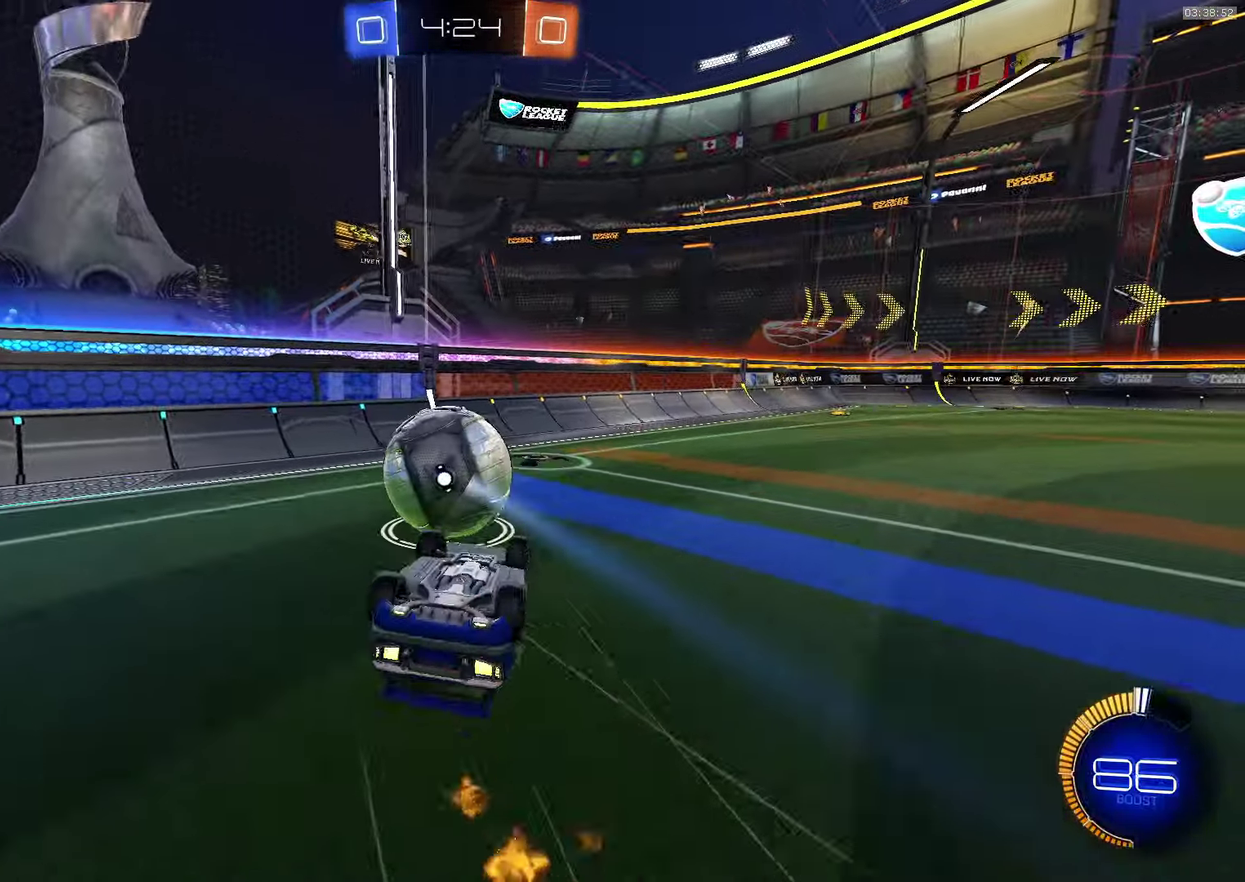
{"buttons": ["R2"], "left_stick": "center", "events": [[84, "CROSS", "down"], [117, "R2", "down"], [250, "L1", "up"], [333, "CROSS", "up"], [400, "left_stick", "center"]]}
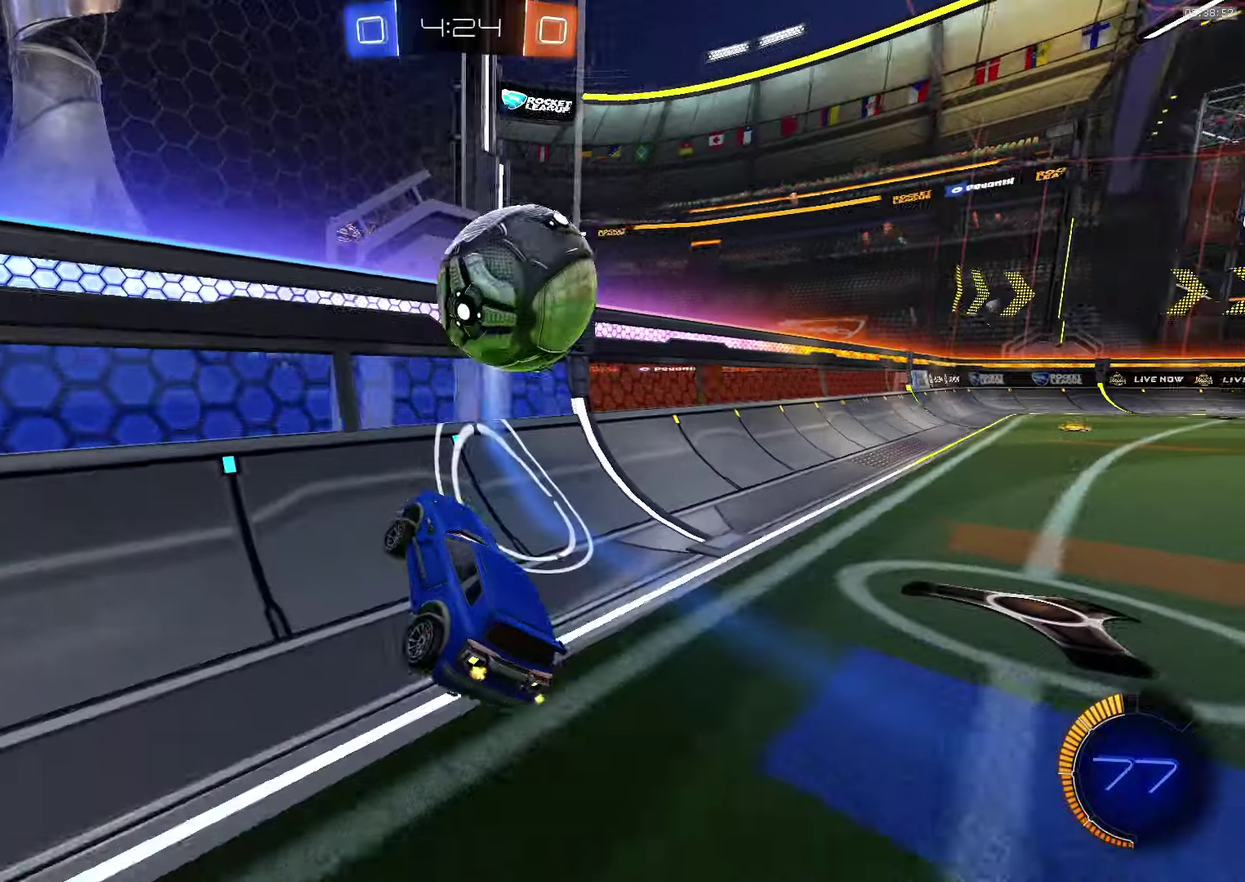
{"buttons": ["R2"], "left_stick": "center", "events": [[116, "CROSS", "down"], [250, "left_stick", "down-right"], [266, "CROSS", "up"], [350, "left_stick", "center"]]}
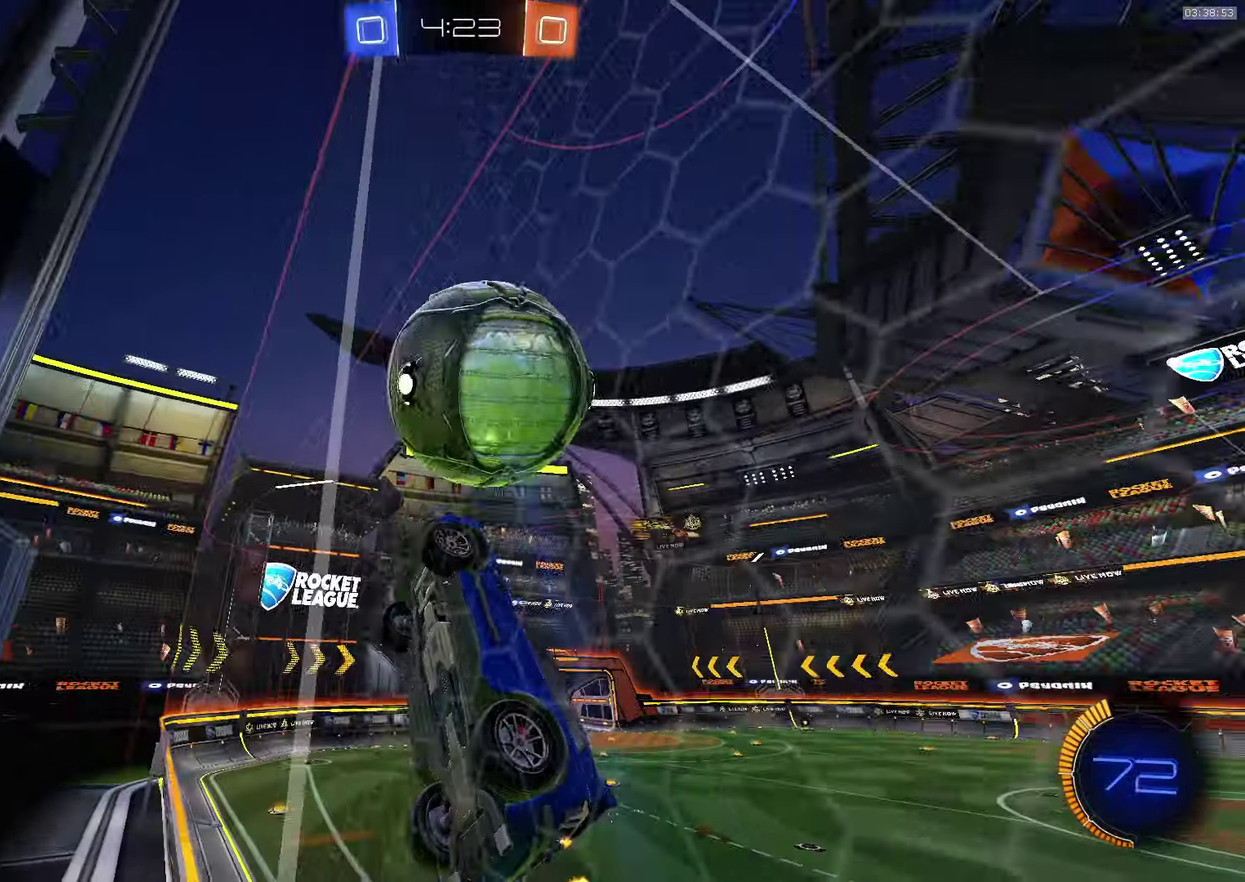
{"buttons": [], "left_stick": "up-left", "events": [[33, "left_stick", "down-right"], [150, "left_stick", "center"], [250, "left_stick", "left"], [266, "SQUARE", "down"], [333, "R2", "up"], [366, "SQUARE", "up"], [400, "left_stick", "up-left"]]}